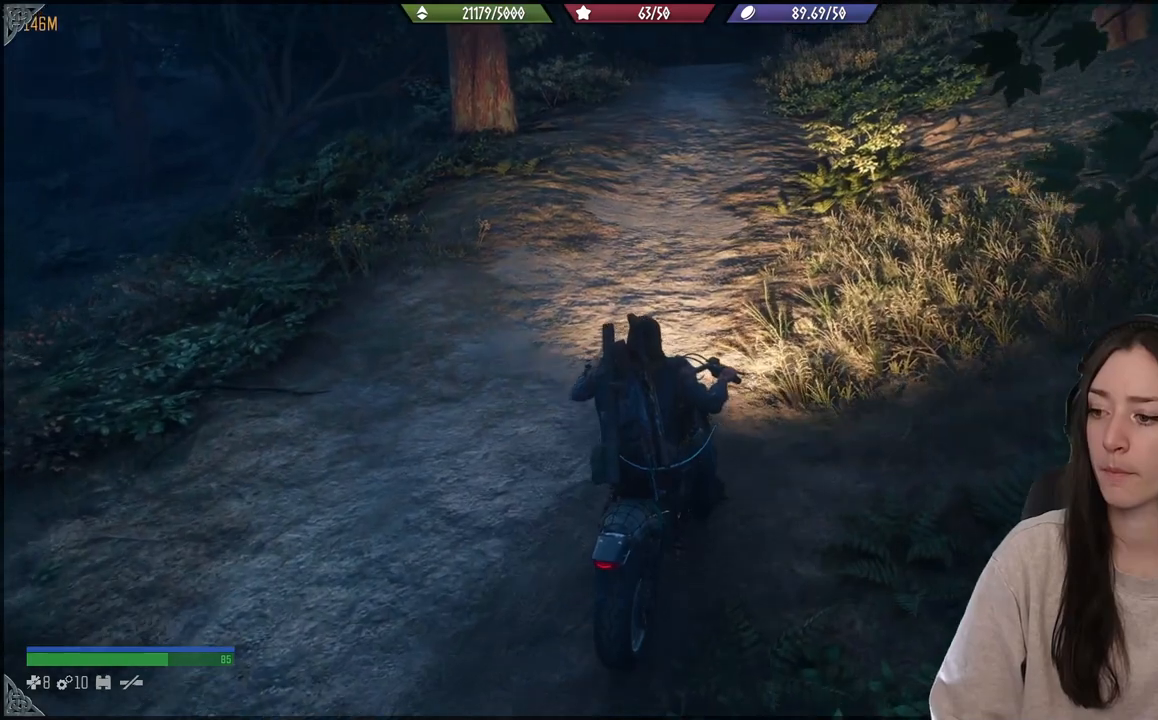
Gameplay with a controller (Xbox layout); each line is a JSON object with the inputs held at the frame after it. "events" lists button and stick changes between this image and that frame as [ms after this image, input, new state], when the widget could be followed in between. Not read: L3.
{"buttons": ["R2"], "left_stick": "up", "right_stick": "up-left", "events": [[317, "R2", "down"]]}
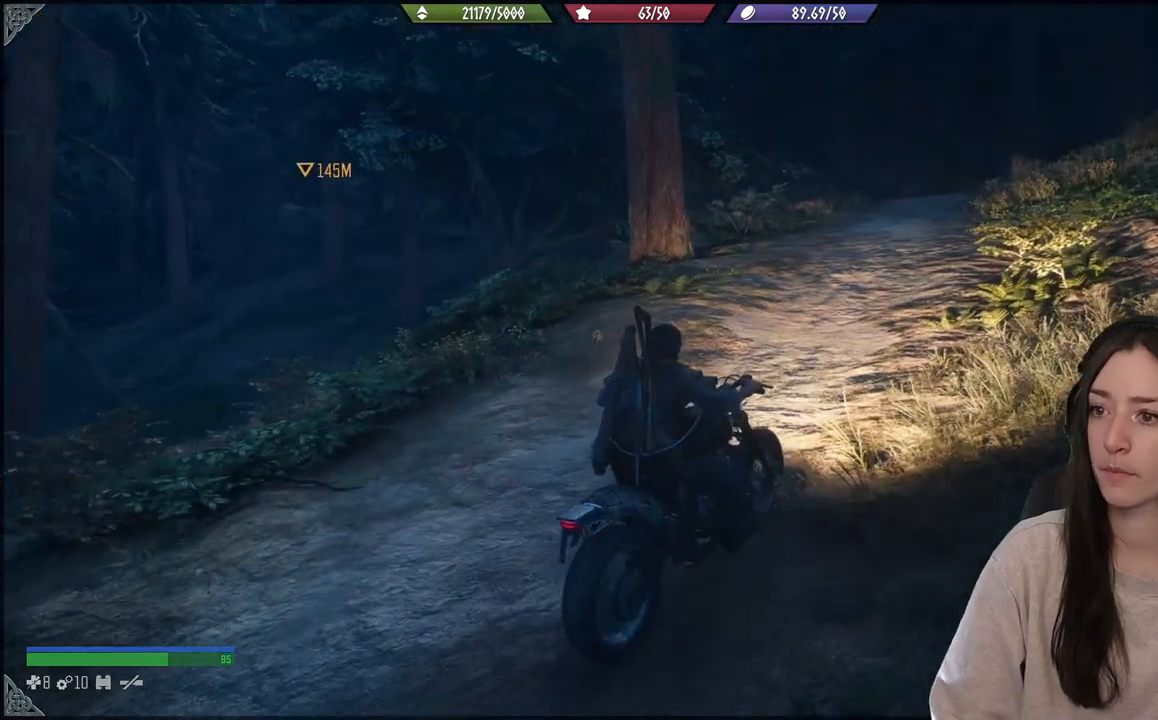
{"buttons": ["R2"], "left_stick": "up", "right_stick": "up-left", "events": []}
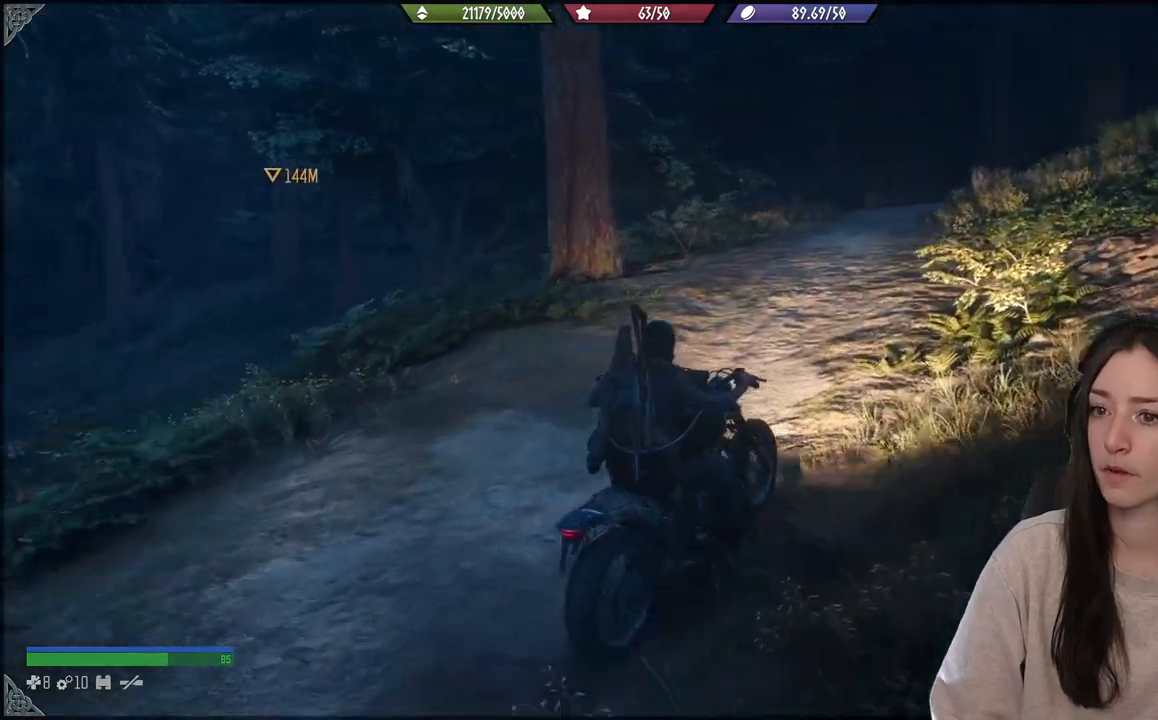
{"buttons": ["R2"], "left_stick": "up", "right_stick": "center", "events": [[83, "right_stick", "center"]]}
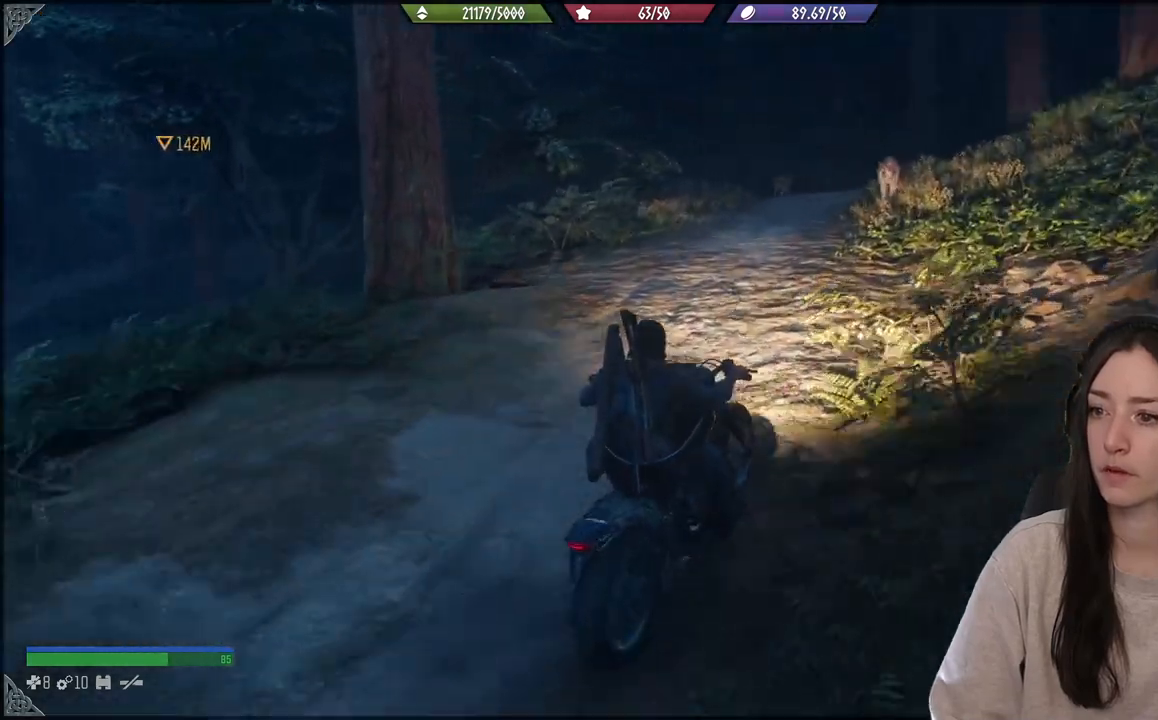
{"buttons": ["R2"], "left_stick": "up", "right_stick": "center", "events": []}
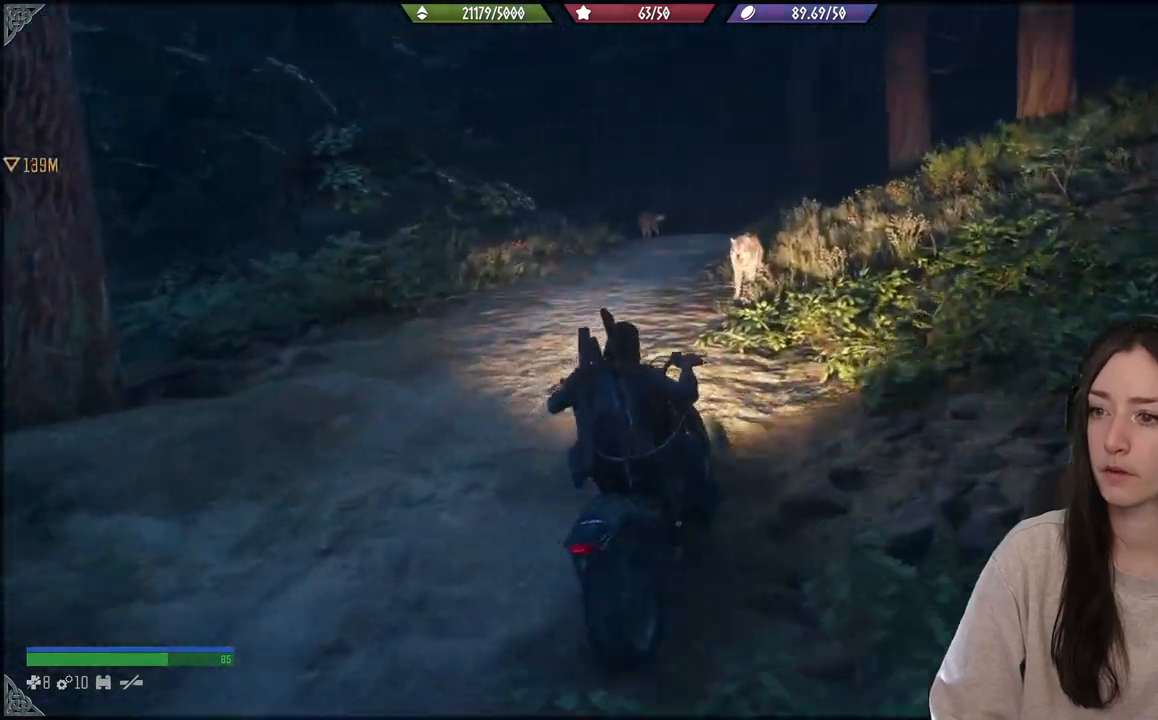
{"buttons": ["R2"], "left_stick": "up-left", "right_stick": "center", "events": [[350, "left_stick", "up-left"]]}
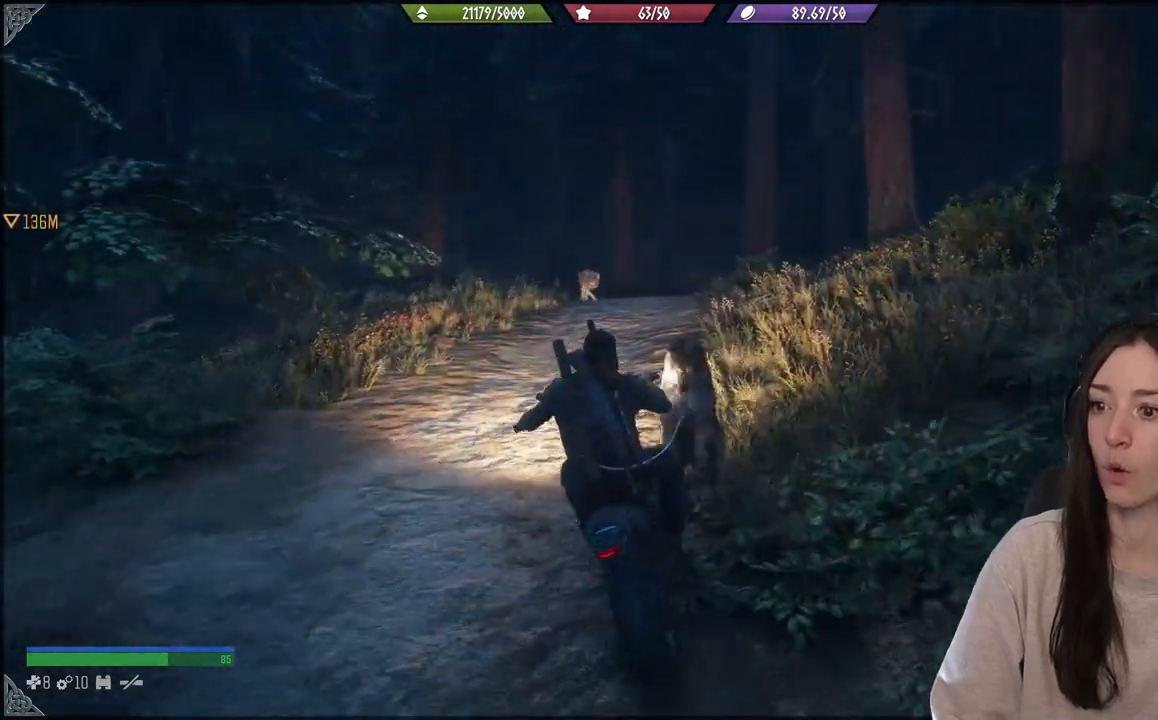
{"buttons": ["R2"], "left_stick": "up-right", "right_stick": "down-left", "events": [[83, "left_stick", "up"], [250, "left_stick", "up-right"], [450, "right_stick", "down-left"]]}
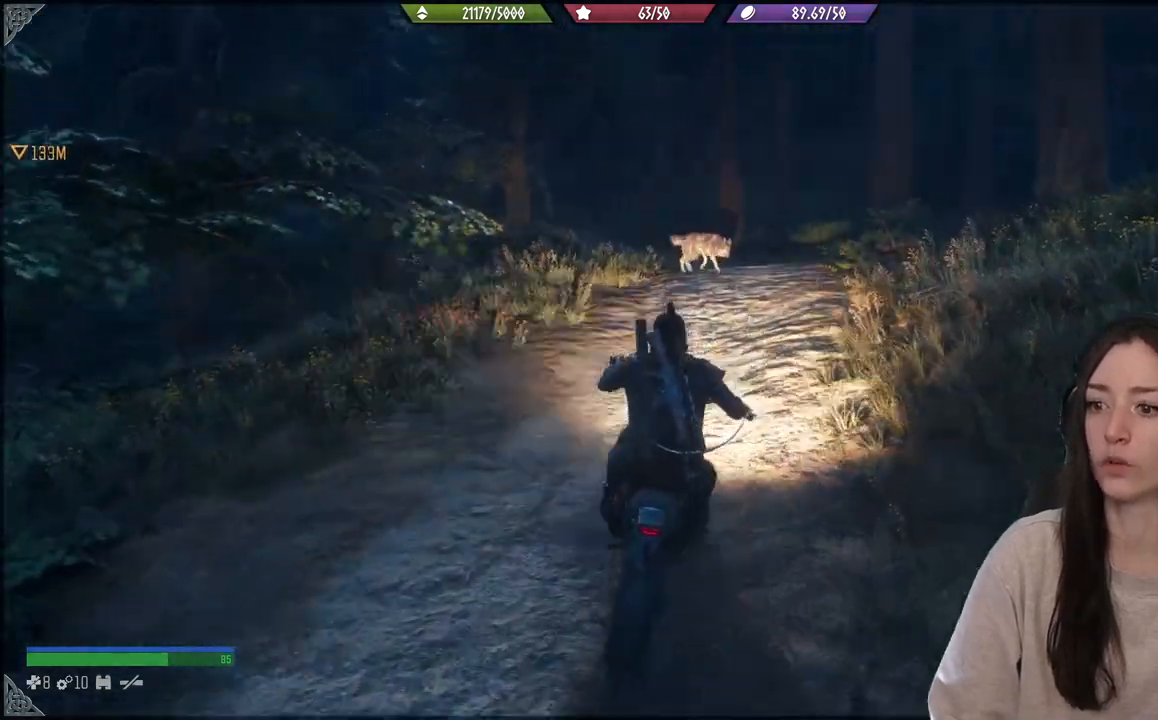
{"buttons": ["R2"], "left_stick": "up", "right_stick": "center", "events": [[67, "right_stick", "center"], [200, "left_stick", "up"]]}
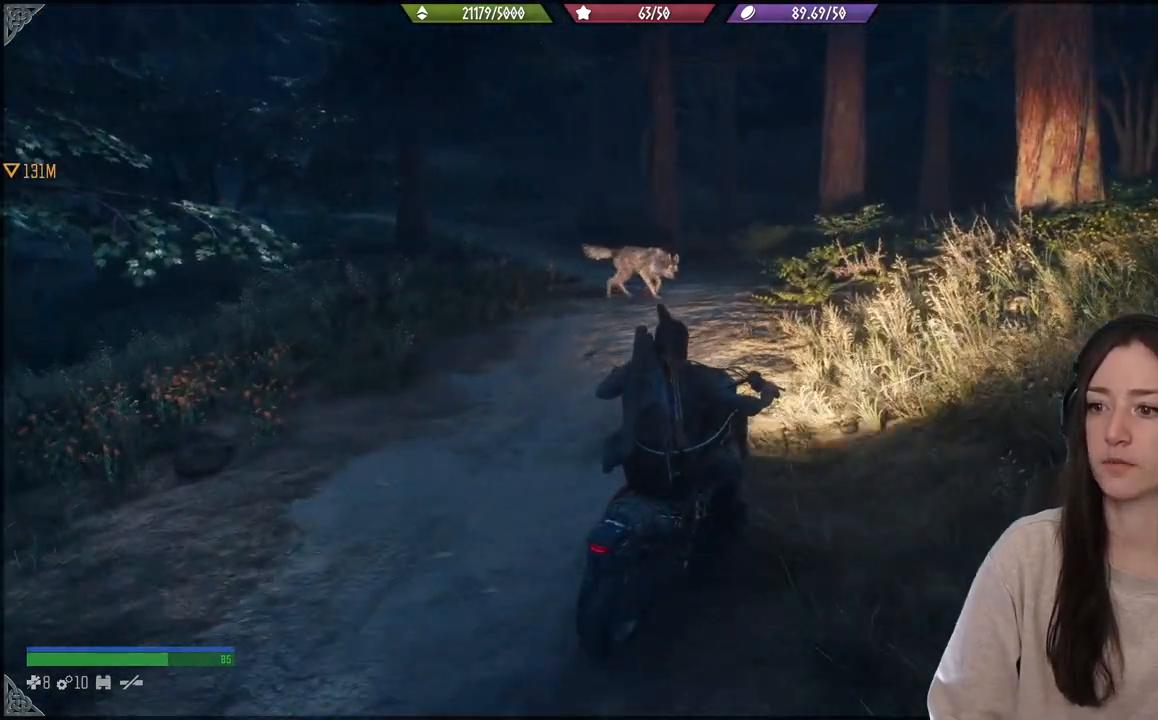
{"buttons": ["R2"], "left_stick": "up-left", "right_stick": "left", "events": [[400, "right_stick", "left"], [500, "left_stick", "up-left"]]}
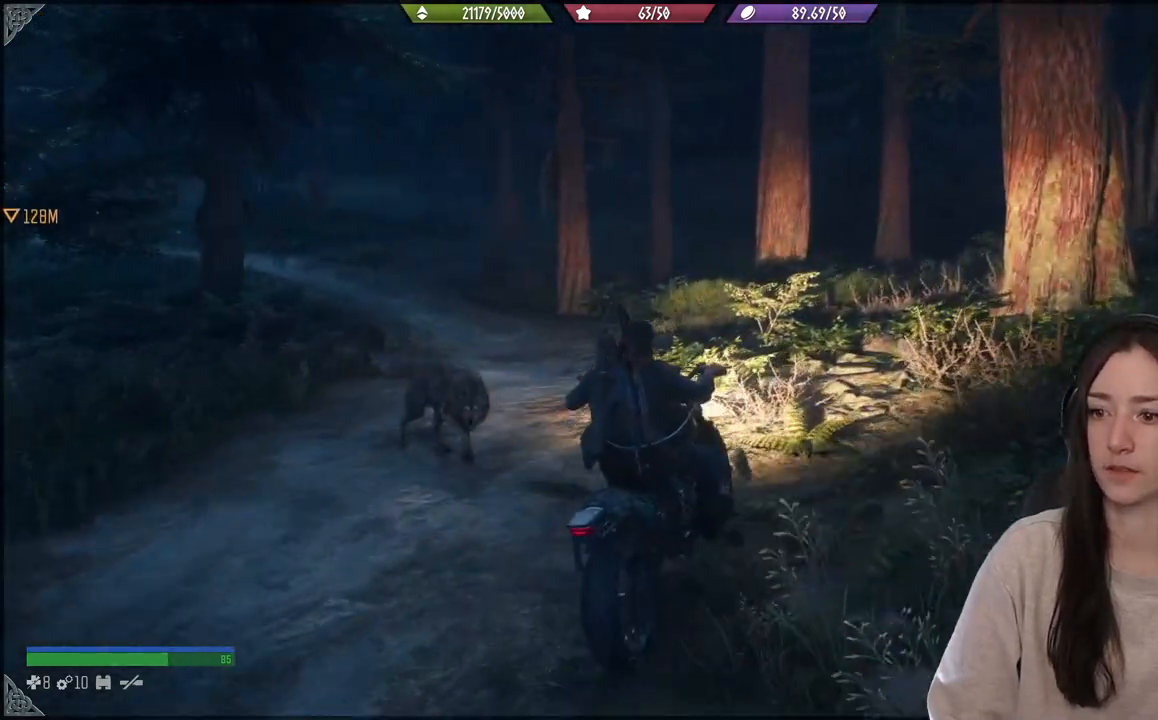
{"buttons": ["R2"], "left_stick": "up-left", "right_stick": "left", "events": [[100, "R2", "up"], [367, "R2", "down"]]}
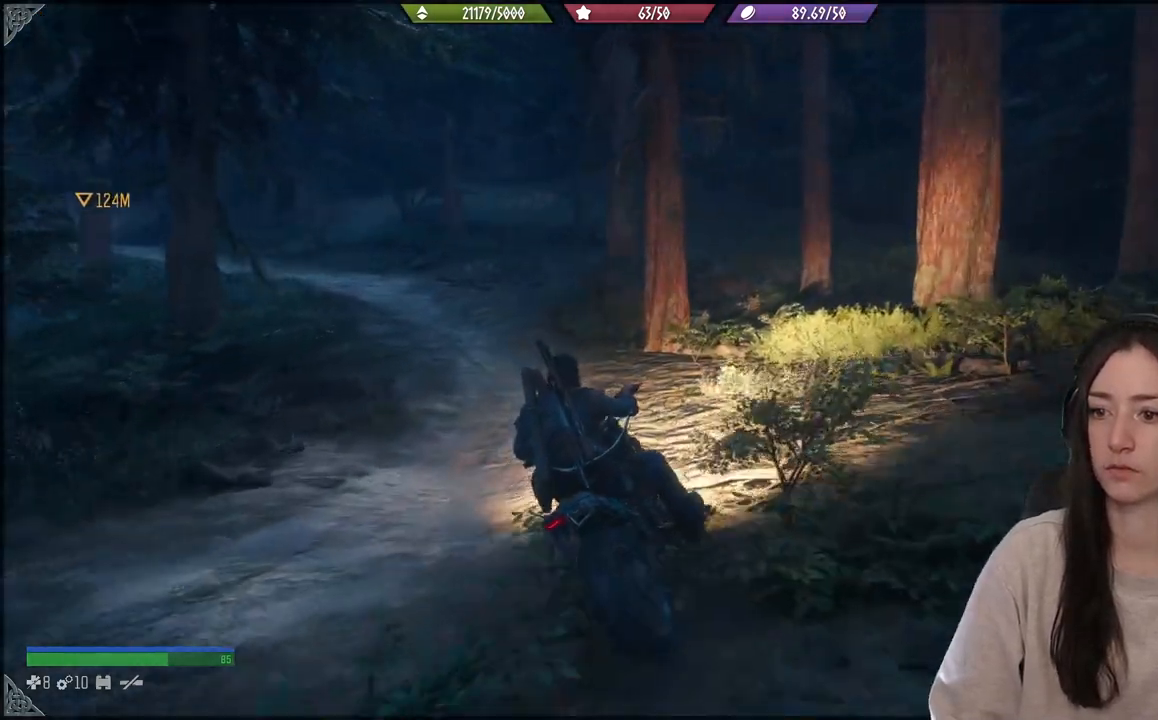
{"buttons": [], "left_stick": "left", "right_stick": "center", "events": [[117, "left_stick", "center"], [350, "left_stick", "up-left"], [467, "left_stick", "left"], [483, "R2", "up"], [483, "right_stick", "center"]]}
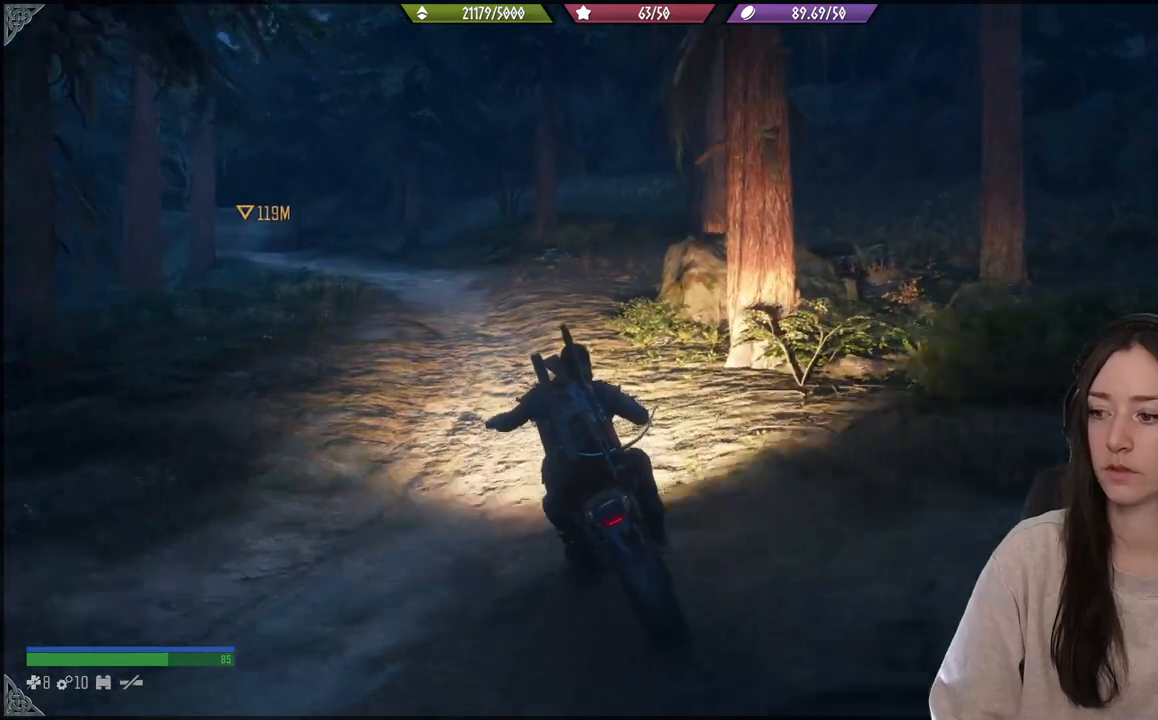
{"buttons": [], "left_stick": "up-right", "right_stick": "left", "events": [[200, "left_stick", "center"], [267, "right_stick", "left"], [367, "left_stick", "up-right"]]}
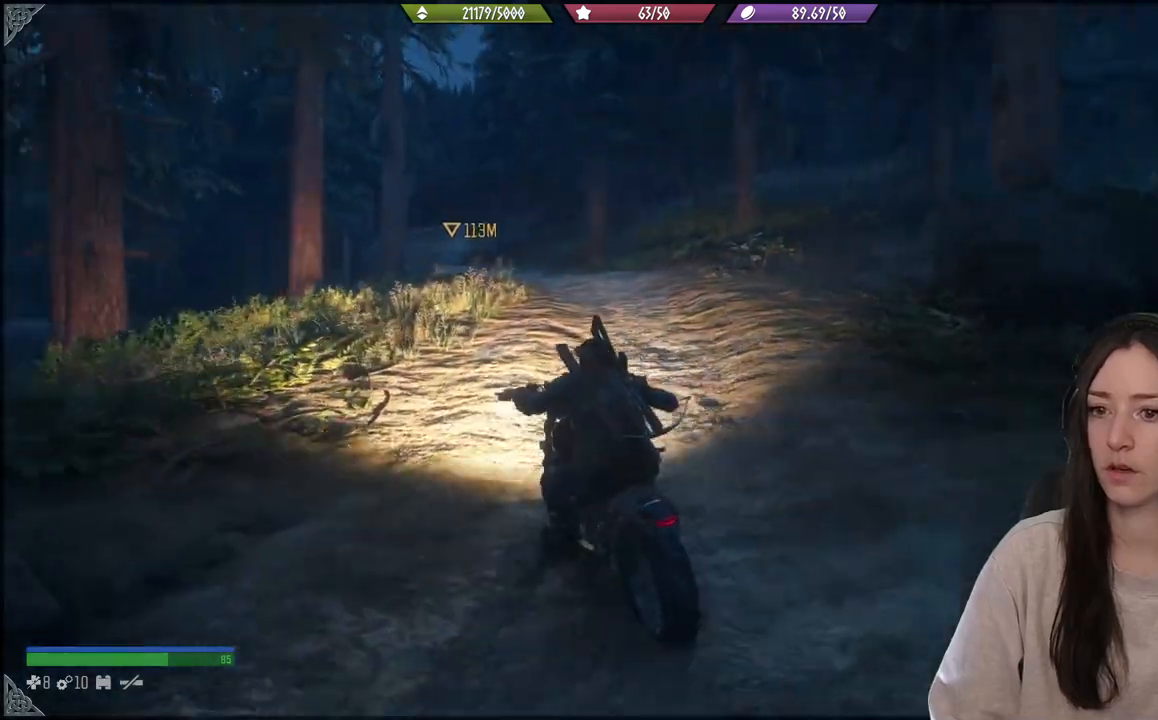
{"buttons": ["R2"], "left_stick": "up-left", "right_stick": "left", "events": [[117, "right_stick", "center"], [200, "left_stick", "right"], [300, "right_stick", "left"], [433, "R2", "down"], [483, "left_stick", "up-left"]]}
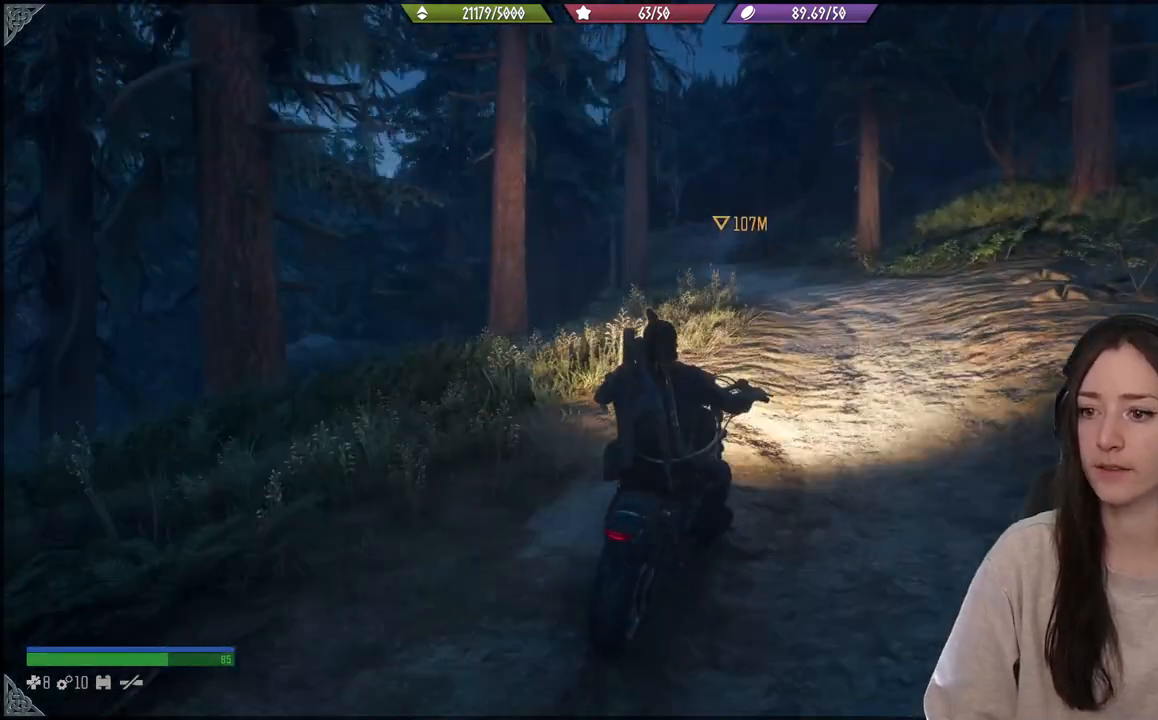
{"buttons": ["R2"], "left_stick": "center", "right_stick": "left", "events": [[333, "left_stick", "center"]]}
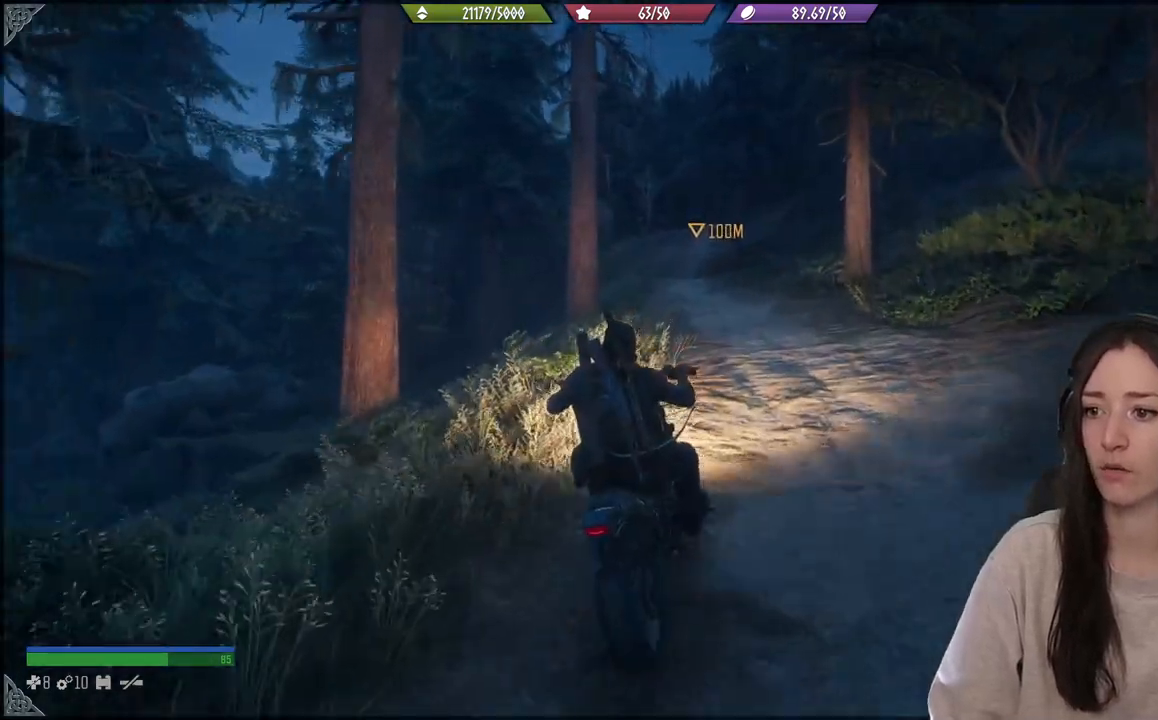
{"buttons": ["R2"], "left_stick": "center", "right_stick": "left", "events": []}
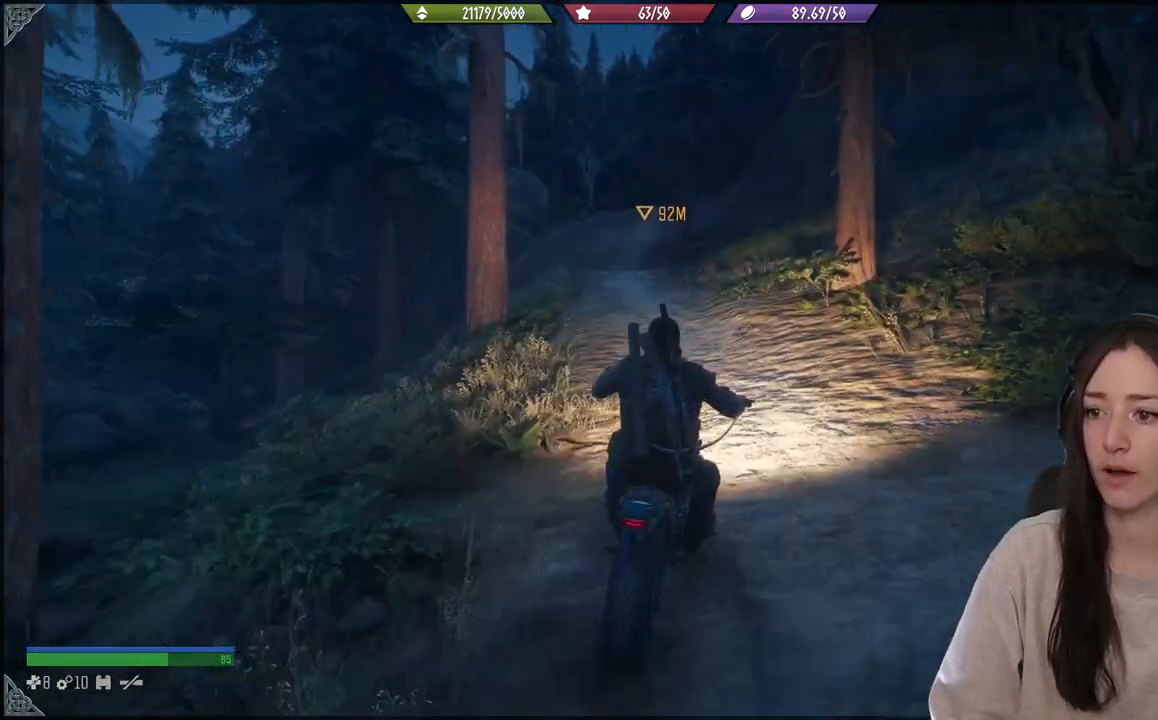
{"buttons": ["R2"], "left_stick": "center", "right_stick": "left", "events": [[117, "left_stick", "left"], [250, "left_stick", "center"]]}
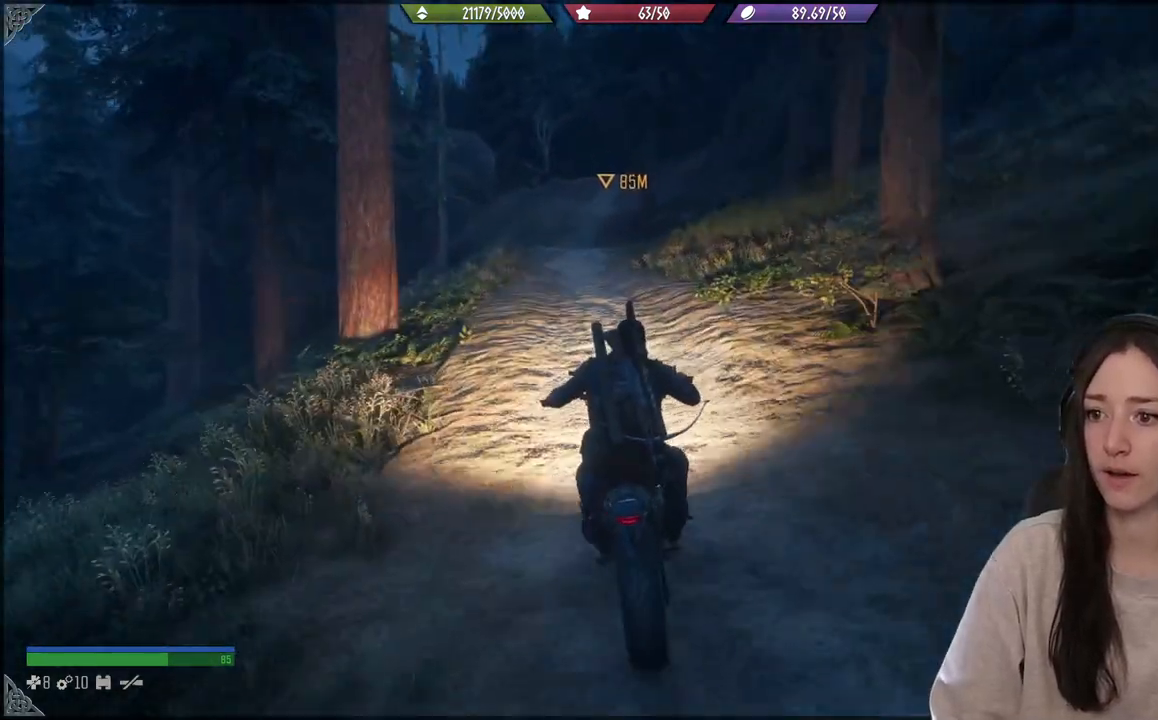
{"buttons": ["R2"], "left_stick": "up-right", "right_stick": "center", "events": [[150, "left_stick", "left"], [233, "left_stick", "center"], [317, "left_stick", "up-right"], [467, "right_stick", "center"]]}
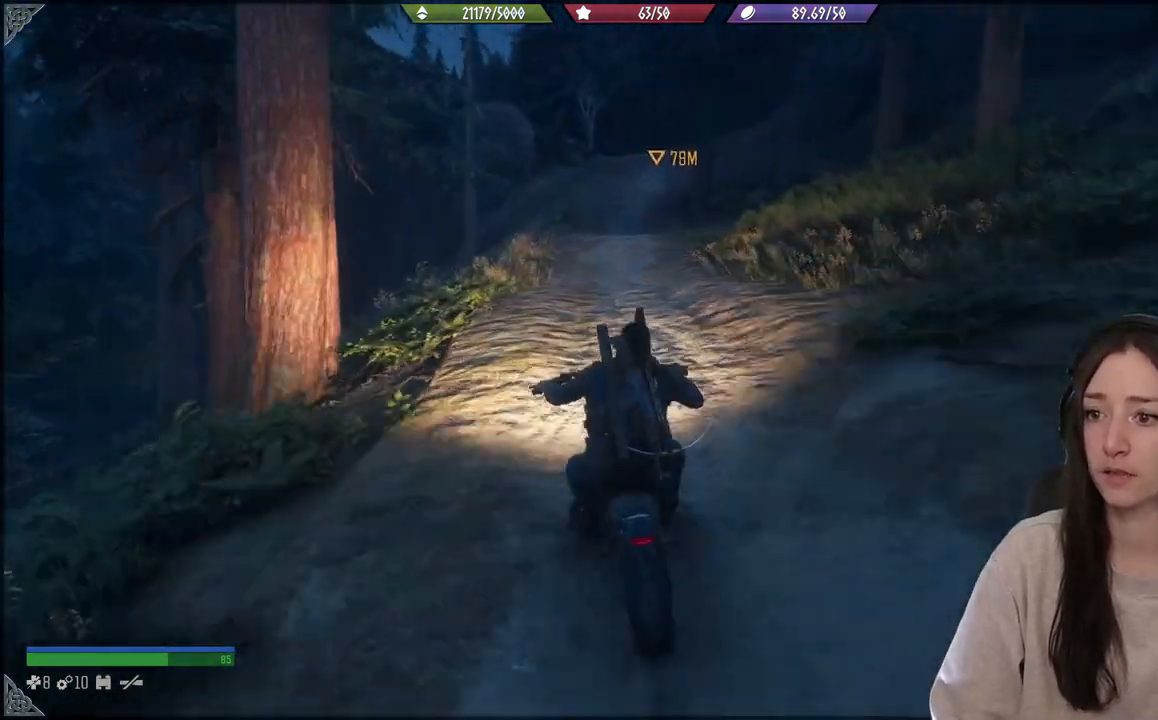
{"buttons": ["R2"], "left_stick": "up-right", "right_stick": "center", "events": [[17, "left_stick", "center"], [83, "right_stick", "up"], [267, "left_stick", "up-right"], [267, "right_stick", "center"]]}
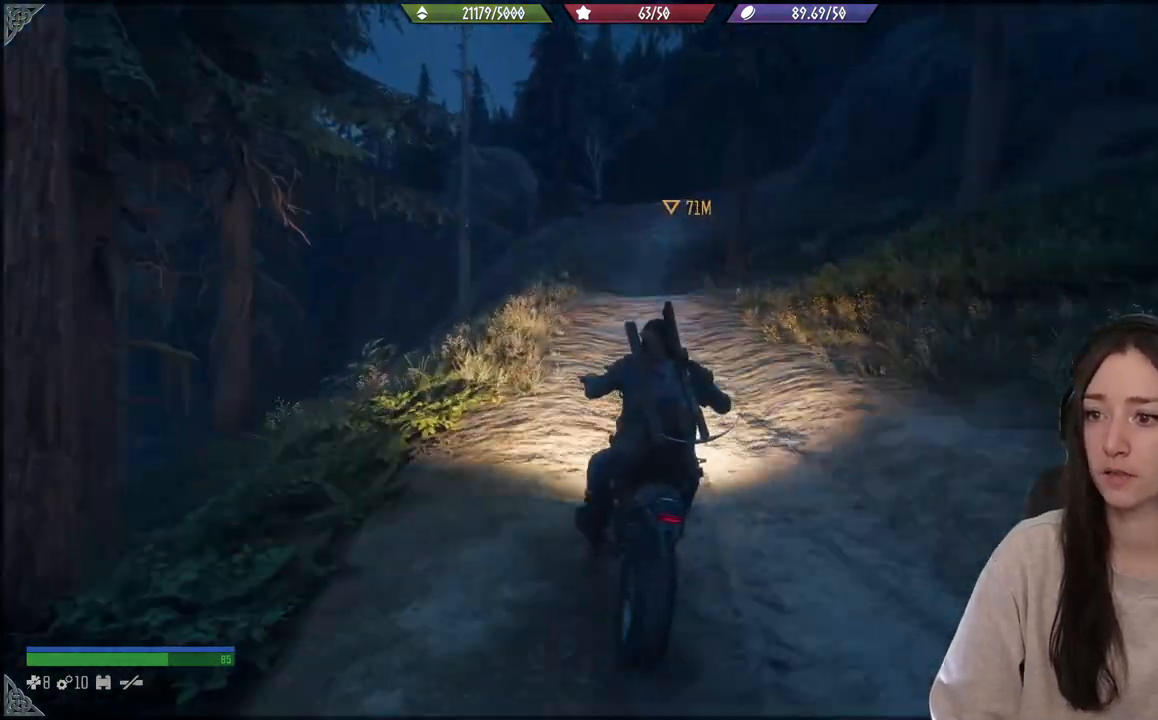
{"buttons": ["R2"], "left_stick": "up-right", "right_stick": "center", "events": []}
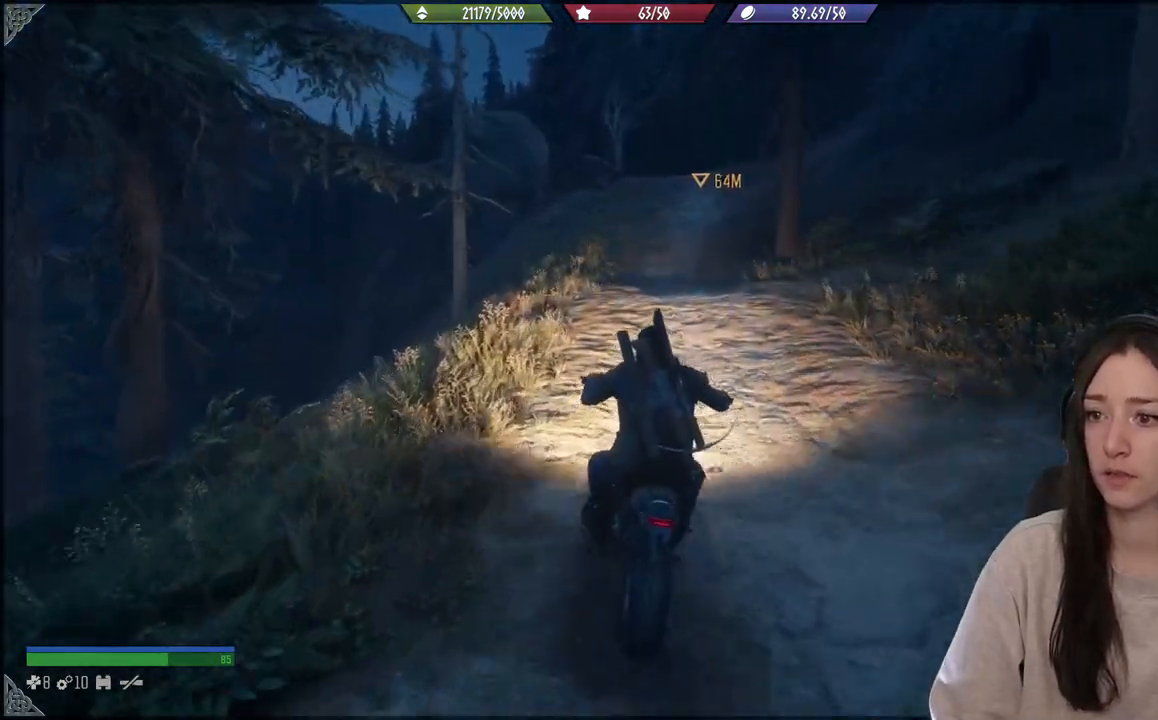
{"buttons": ["R2"], "left_stick": "up-right", "right_stick": "center", "events": []}
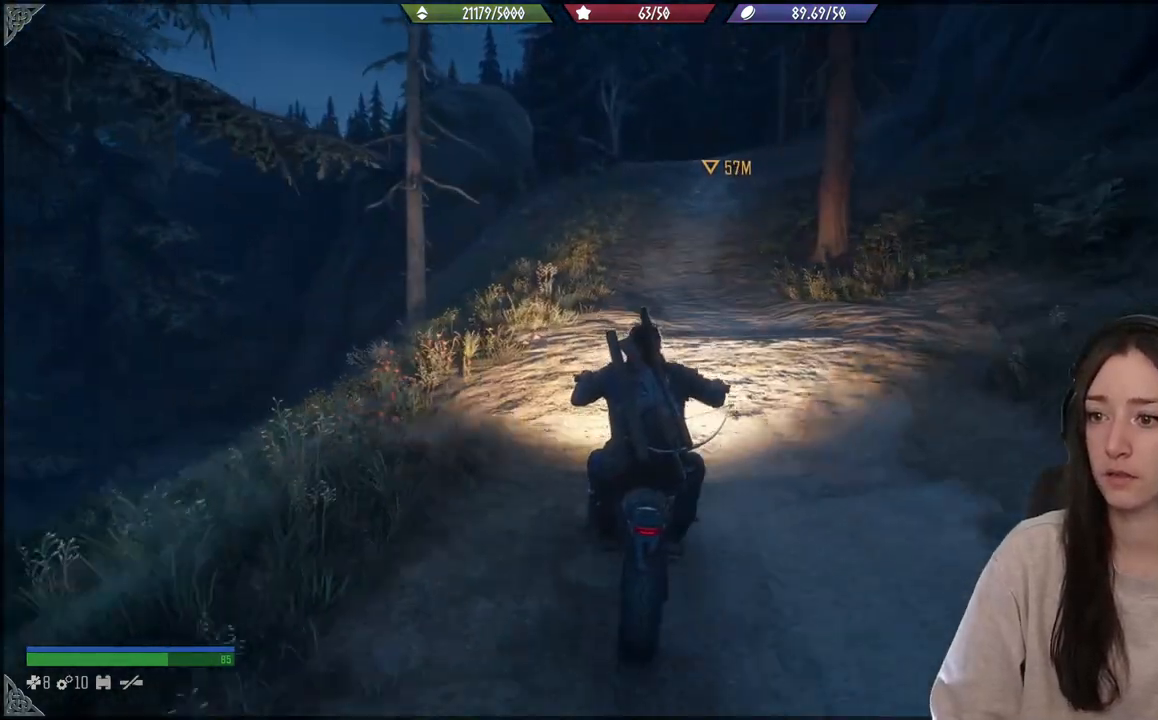
{"buttons": ["R2"], "left_stick": "up-right", "right_stick": "center", "events": []}
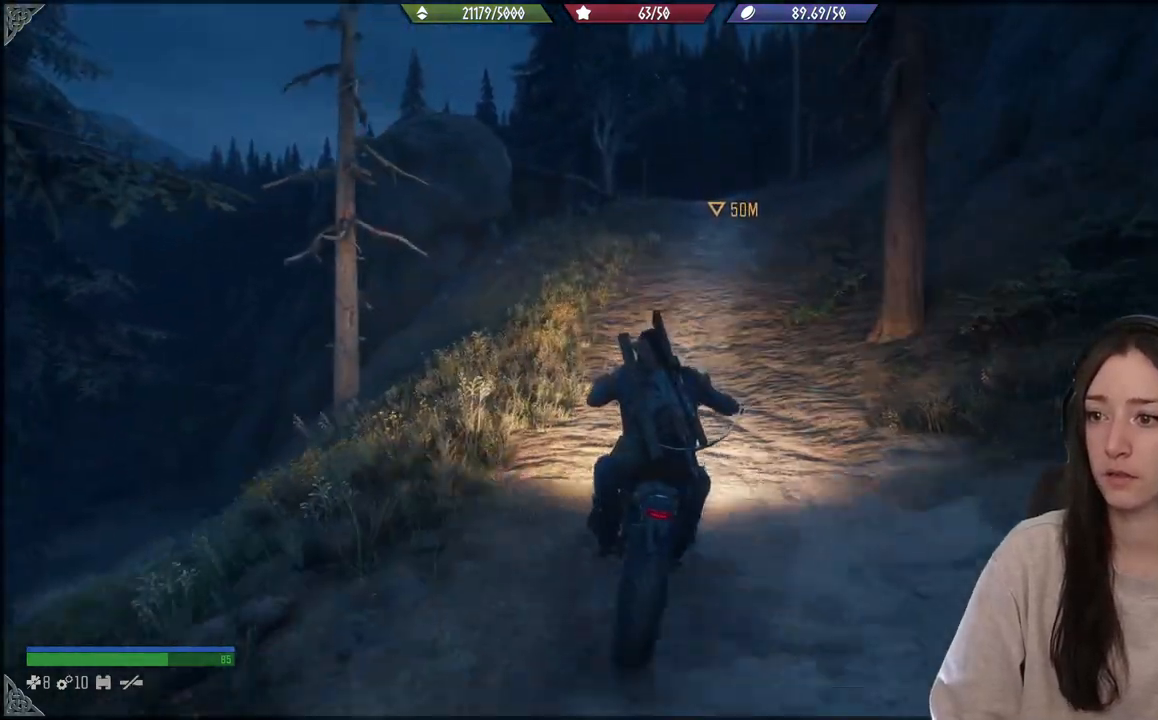
{"buttons": [], "left_stick": "center", "right_stick": "center", "events": [[50, "left_stick", "center"], [317, "R2", "up"]]}
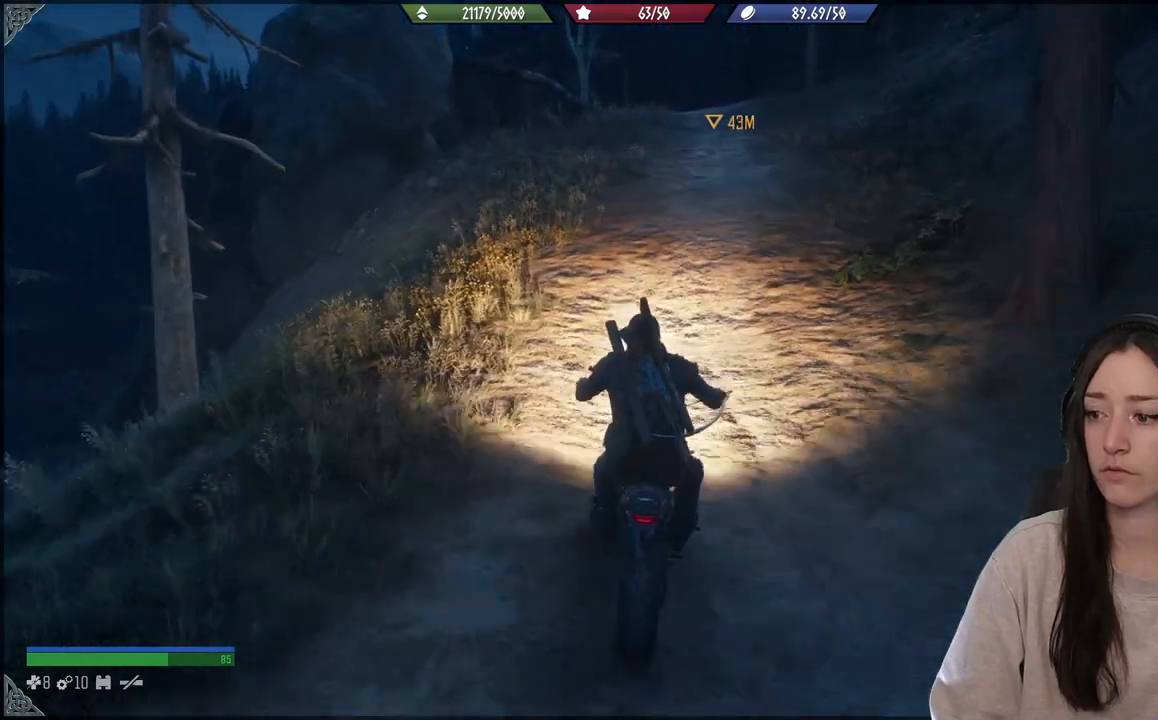
{"buttons": [], "left_stick": "up", "right_stick": "center", "events": [[167, "left_stick", "right"], [250, "right_stick", "up-right"], [350, "left_stick", "up"], [400, "right_stick", "center"]]}
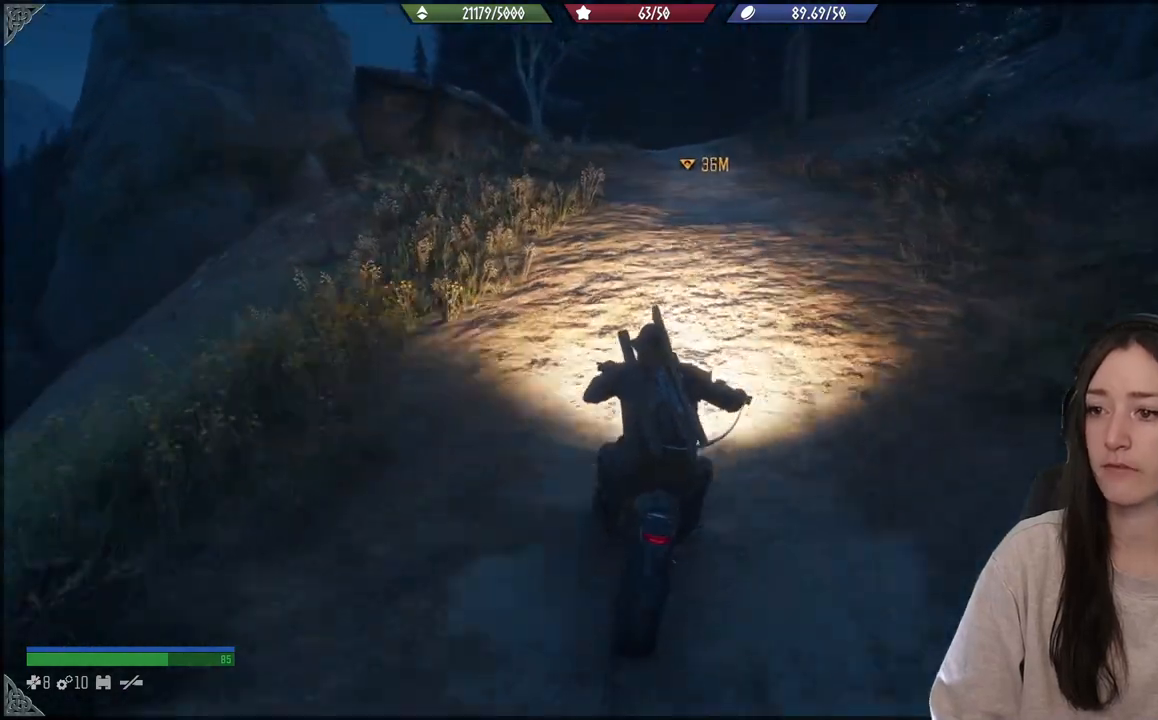
{"buttons": [], "left_stick": "center", "right_stick": "center", "events": [[500, "left_stick", "center"]]}
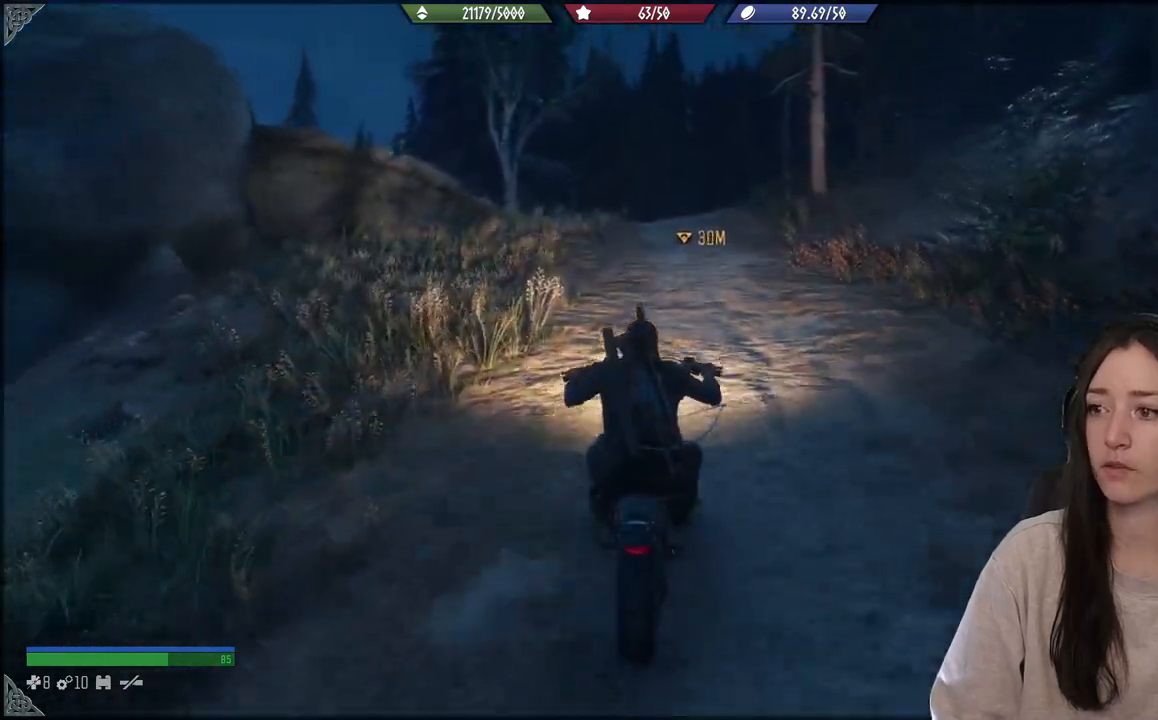
{"buttons": [], "left_stick": "up", "right_stick": "center", "events": [[67, "right_stick", "down"], [267, "left_stick", "up"], [267, "right_stick", "center"]]}
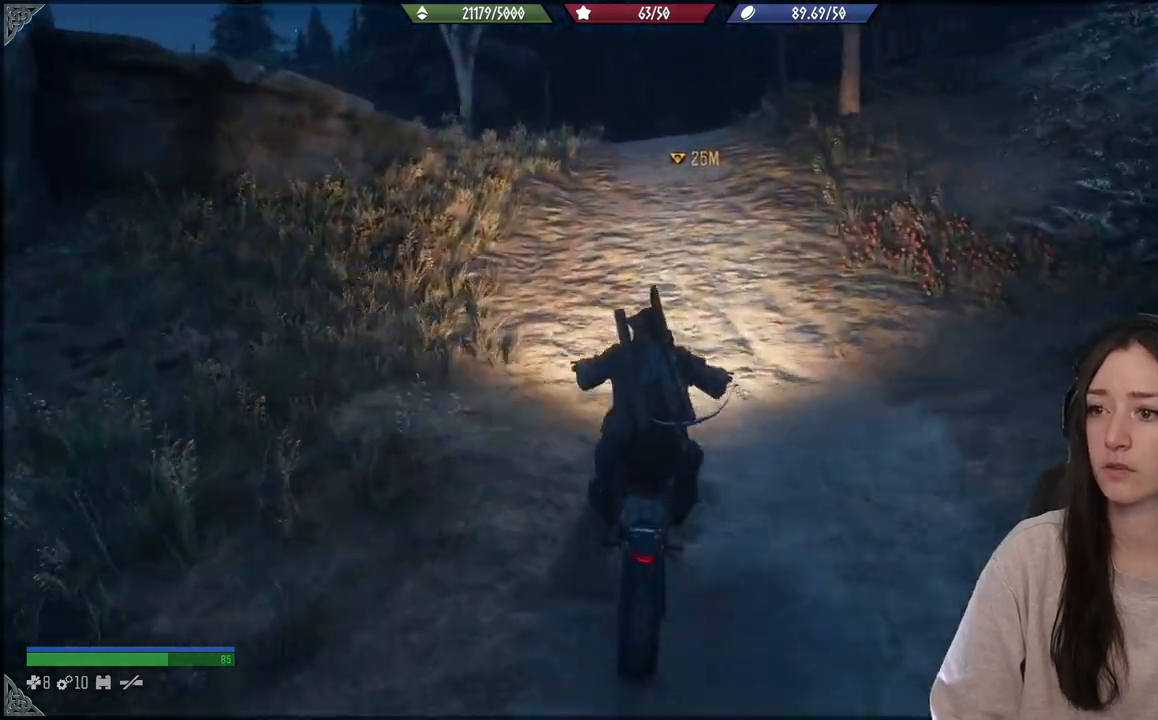
{"buttons": [], "left_stick": "up", "right_stick": "center", "events": []}
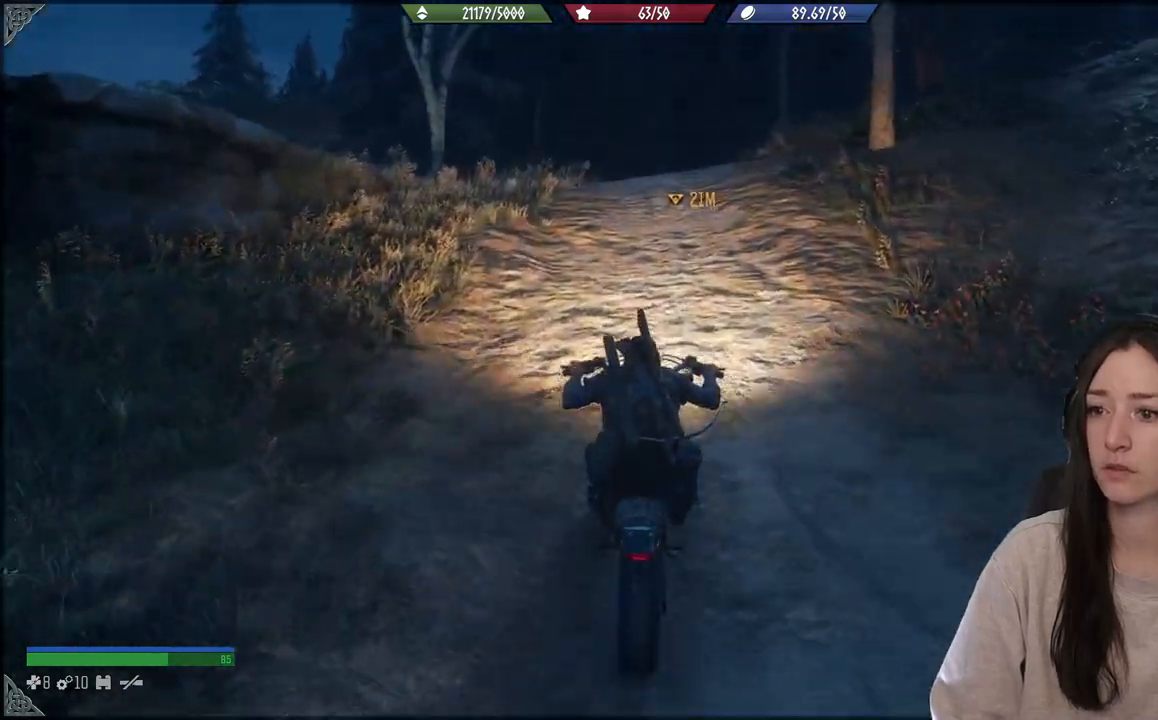
{"buttons": [], "left_stick": "up", "right_stick": "center", "events": [[233, "right_stick", "up-right"], [467, "right_stick", "center"]]}
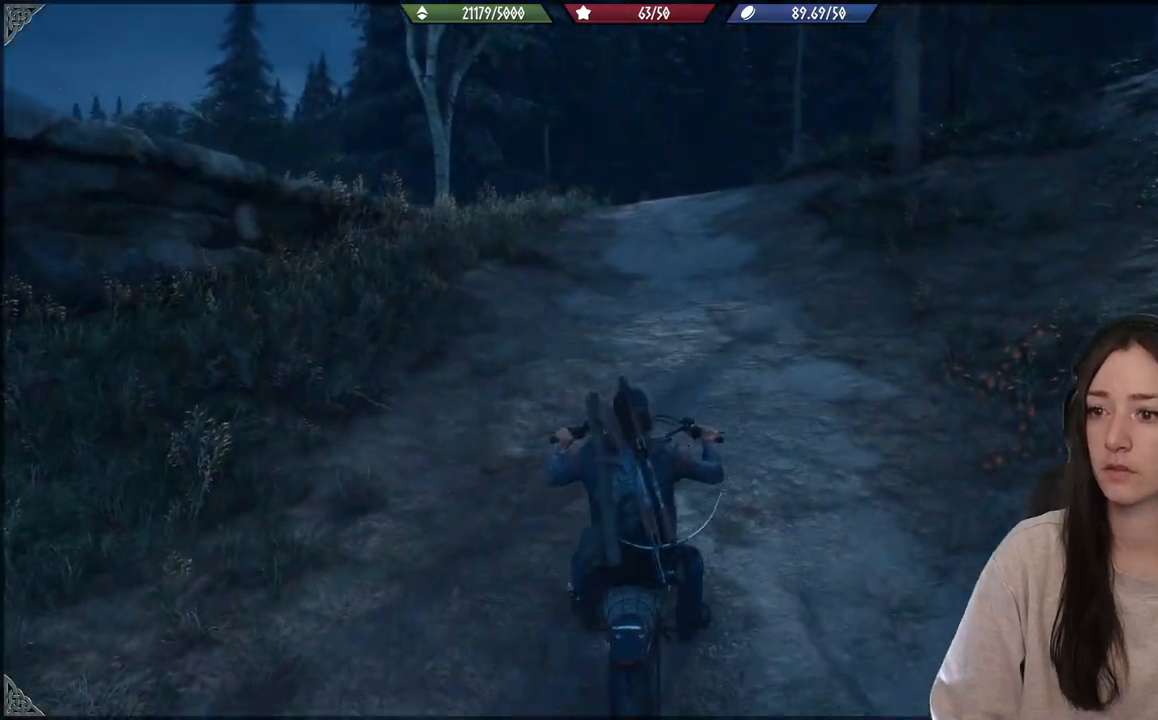
{"buttons": [], "left_stick": "center", "right_stick": "center", "events": [[300, "left_stick", "center"]]}